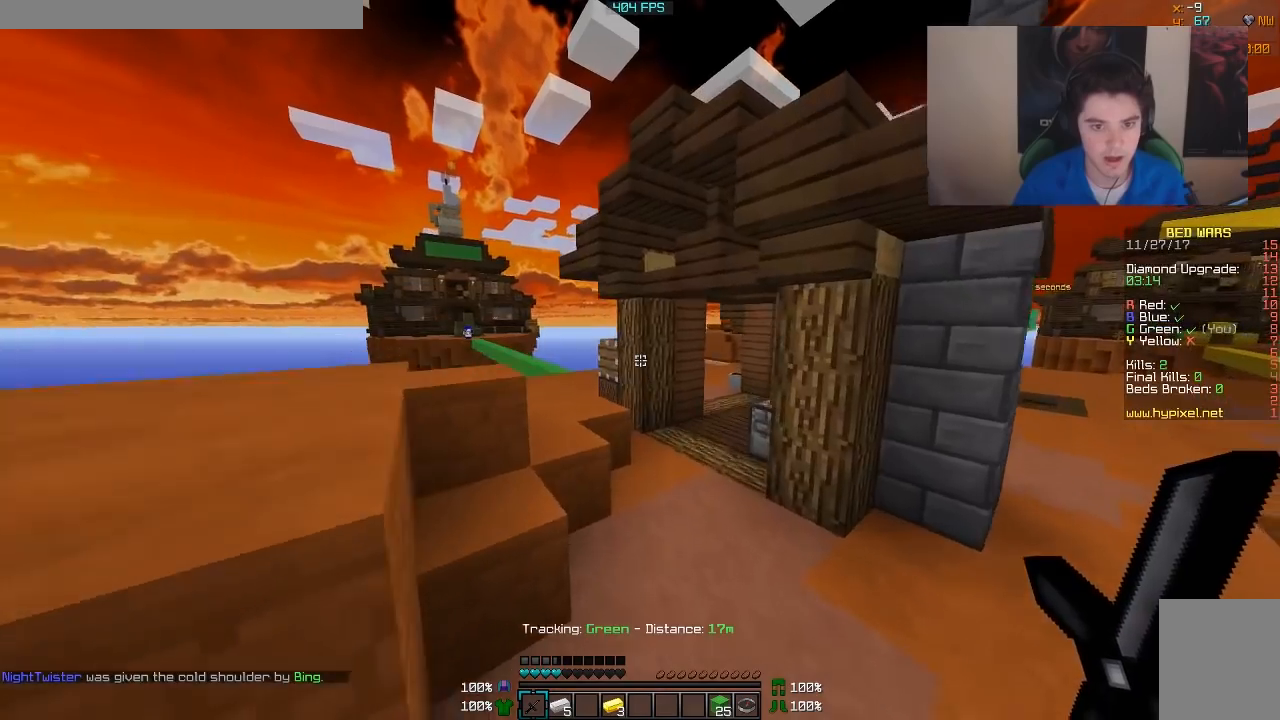
Gameplay with keyboard and mouse; each line is a JSON object with the keys and mouse buttons held at the frame after it. "events" lists presses ("down") and releases ("up") of "a", "d", "s", "w", "mouse_left" and "mouse_right" between this image and that frame as [ms after this image, input, new state], when the widget could be followed in between. "mouse_left", "mouse_right" = the "left", "right" buttons of the "mouse" list. No other keys are recorded. Fast repeated clicks can show as one long hold. Mouse movement is not recorded.
{"keys": ["d", "w"], "mouse": [], "events": [[267, "d", "down"]]}
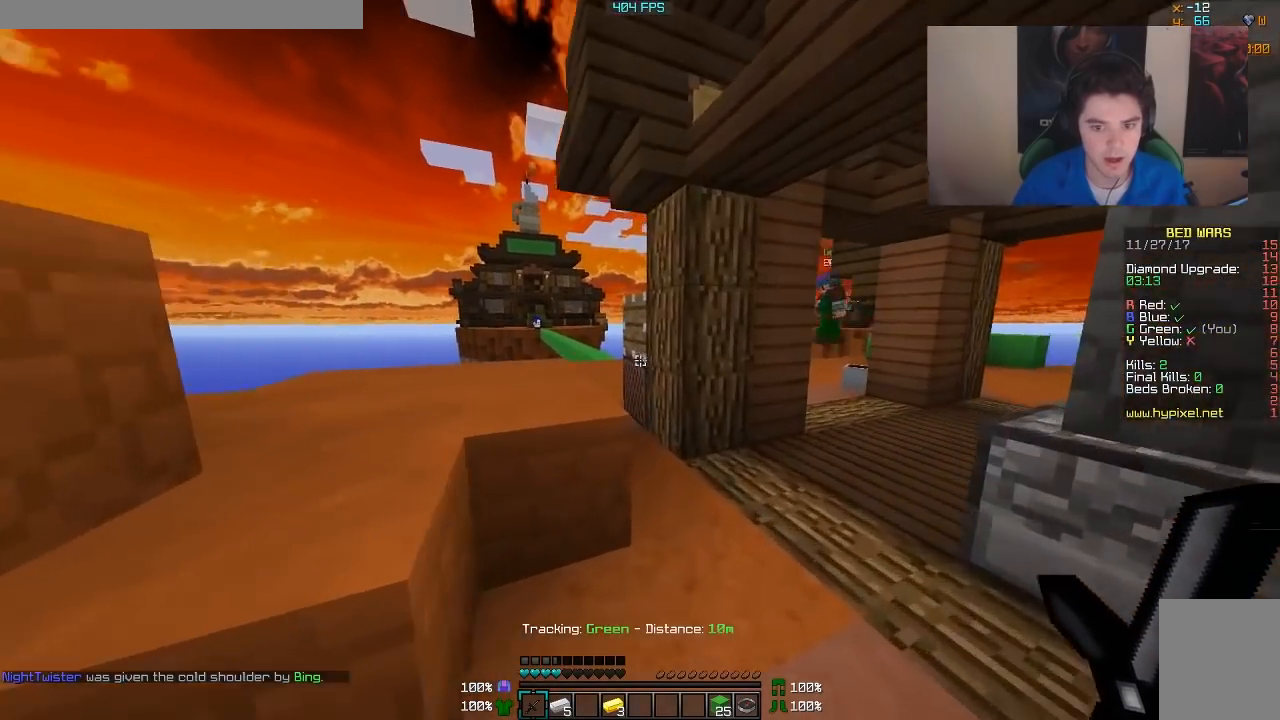
{"keys": ["w"], "mouse": [], "events": [[17, "d", "up"], [67, "a", "down"], [367, "a", "up"]]}
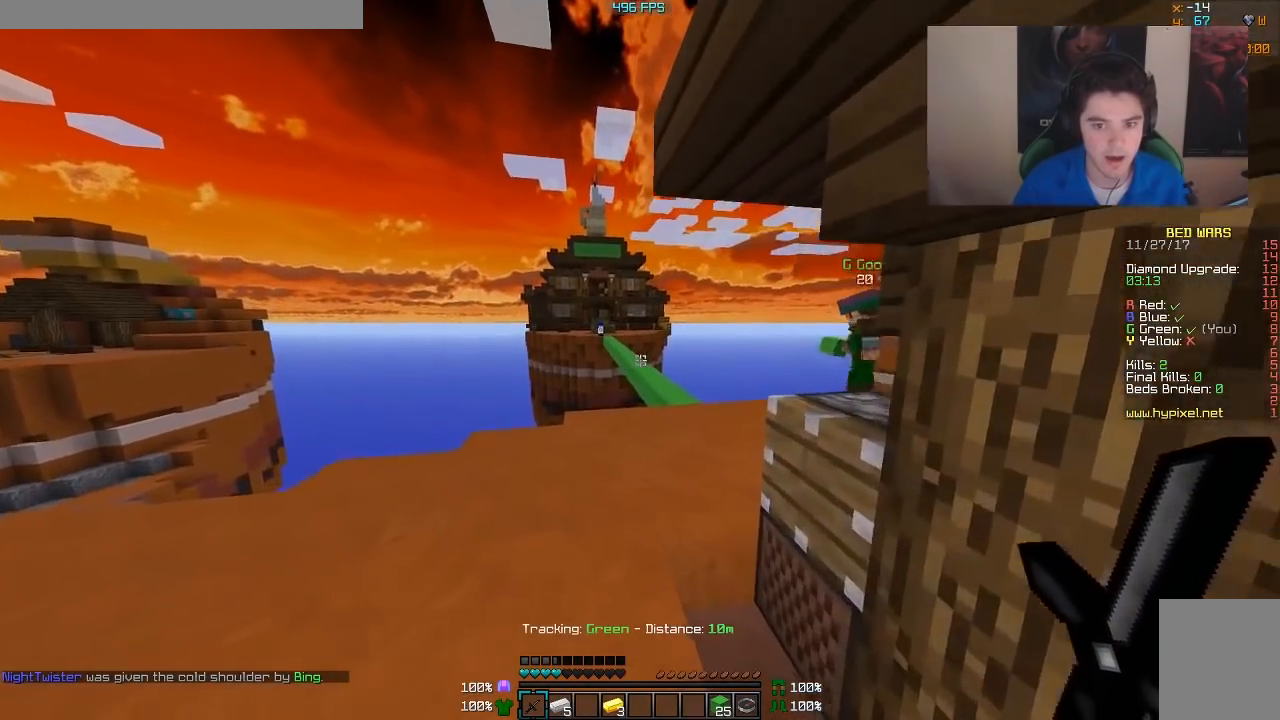
{"keys": ["d", "w"], "mouse": [], "events": [[17, "d", "down"], [117, "d", "up"], [317, "d", "down"]]}
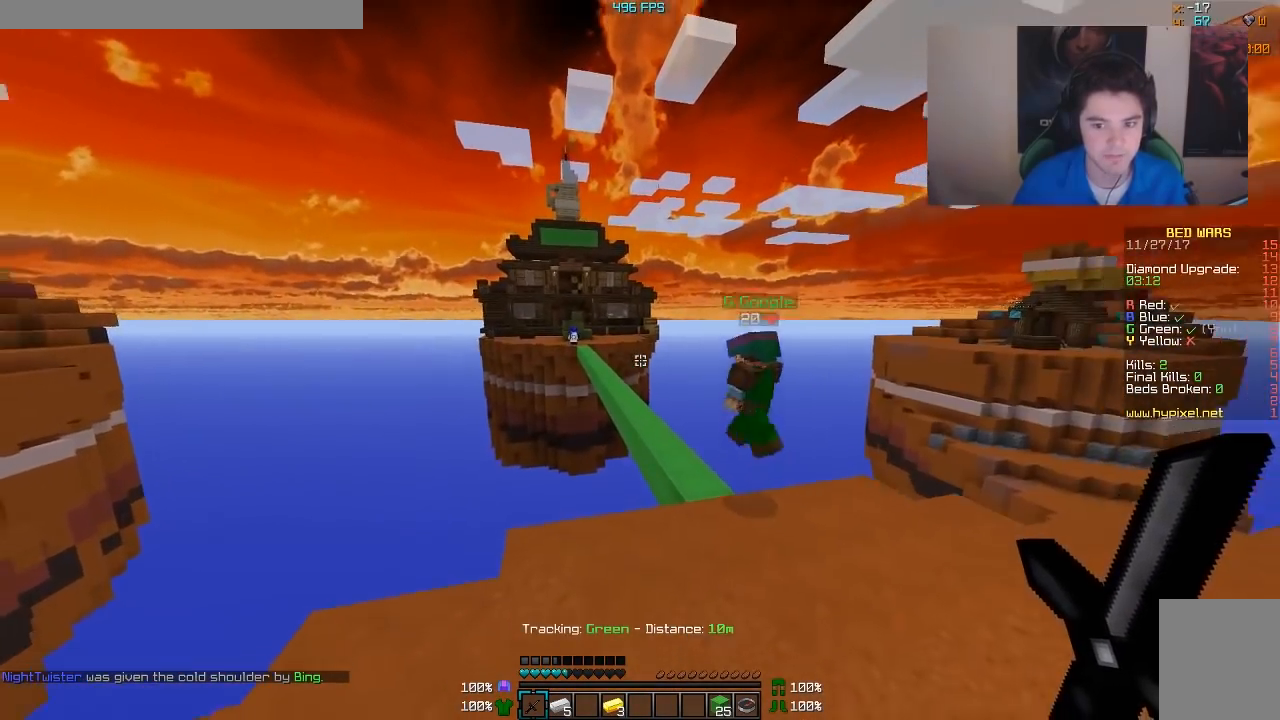
{"keys": ["w"], "mouse": [], "events": [[217, "d", "up"]]}
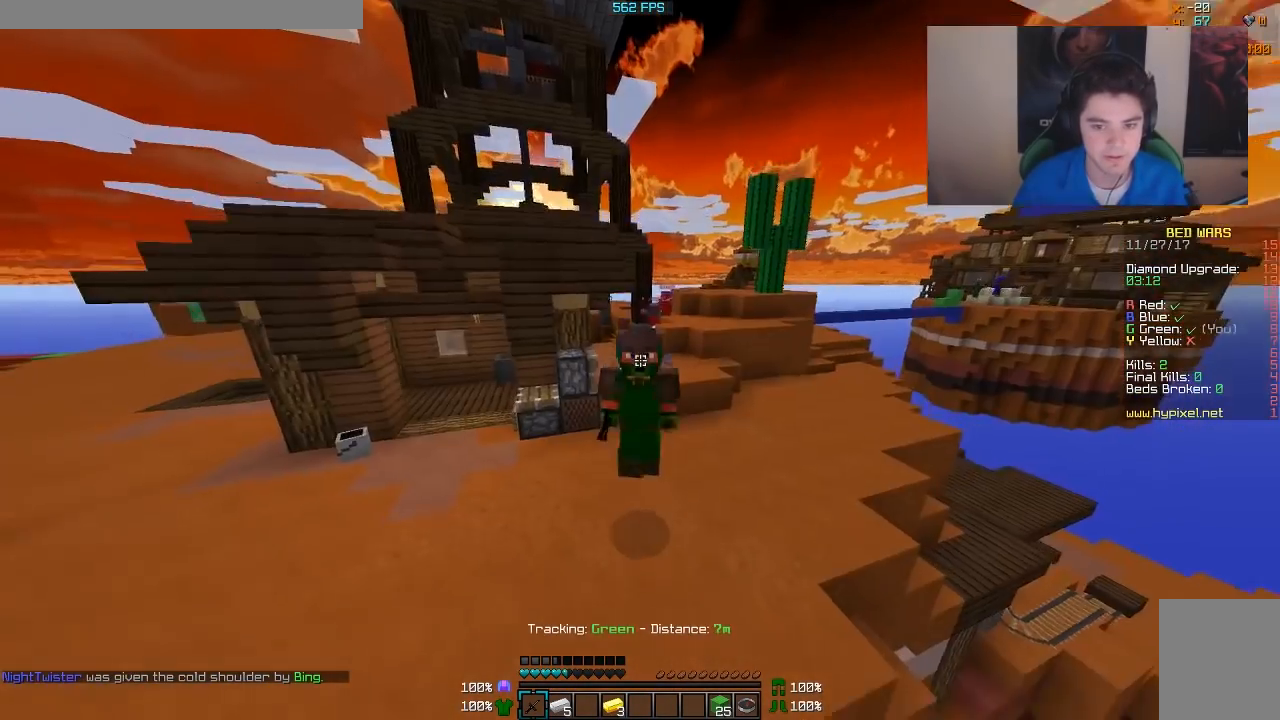
{"keys": ["w"], "mouse": [], "events": []}
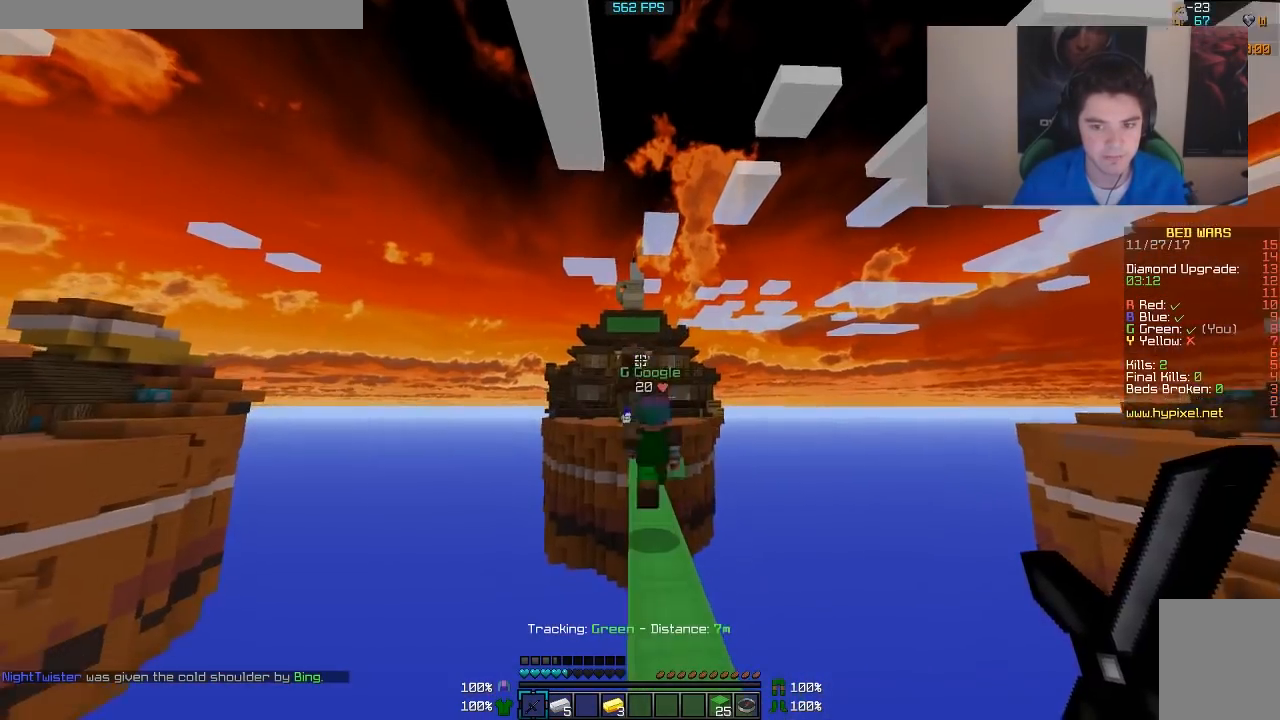
{"keys": ["w"], "mouse": [], "events": []}
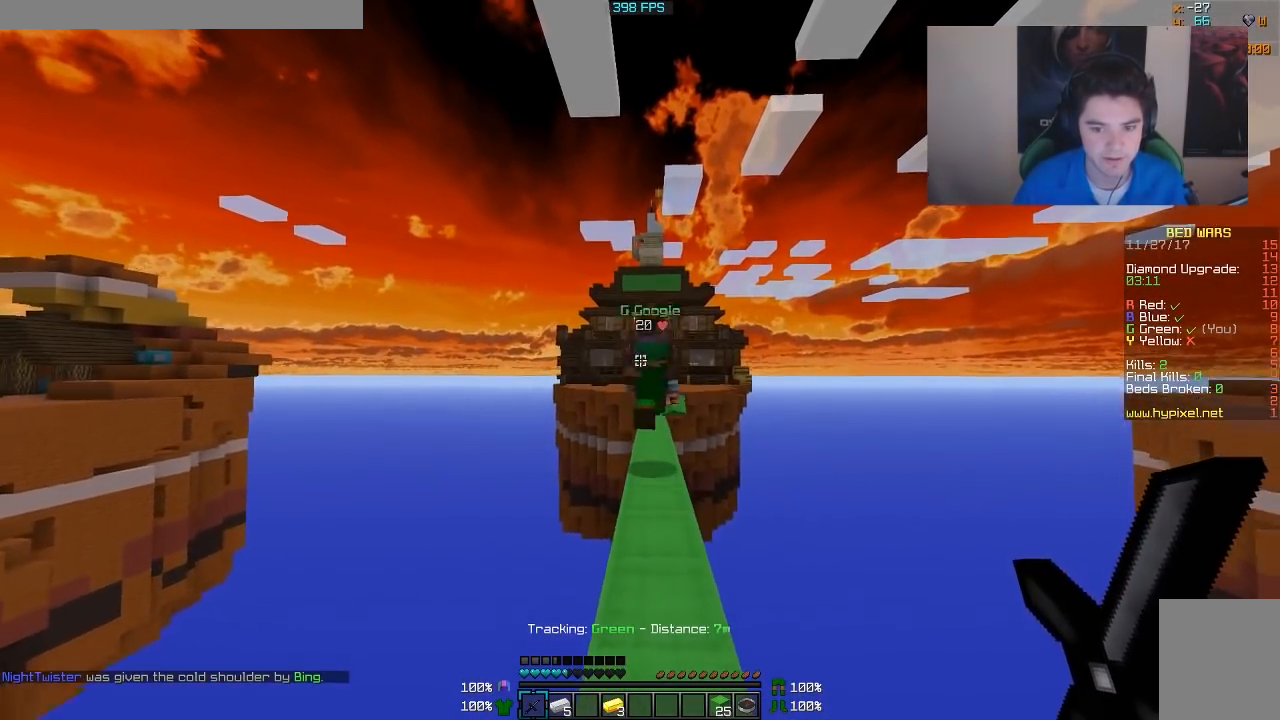
{"keys": ["w"], "mouse": [], "events": []}
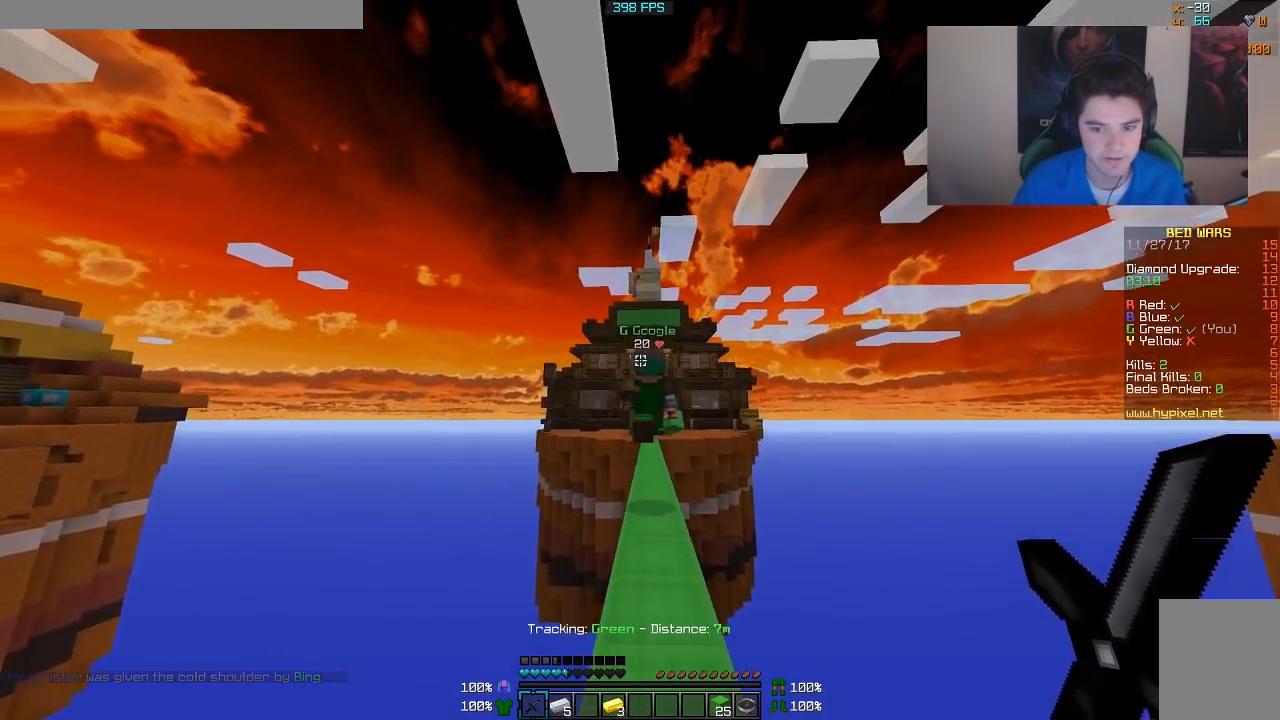
{"keys": ["w"], "mouse": [], "events": []}
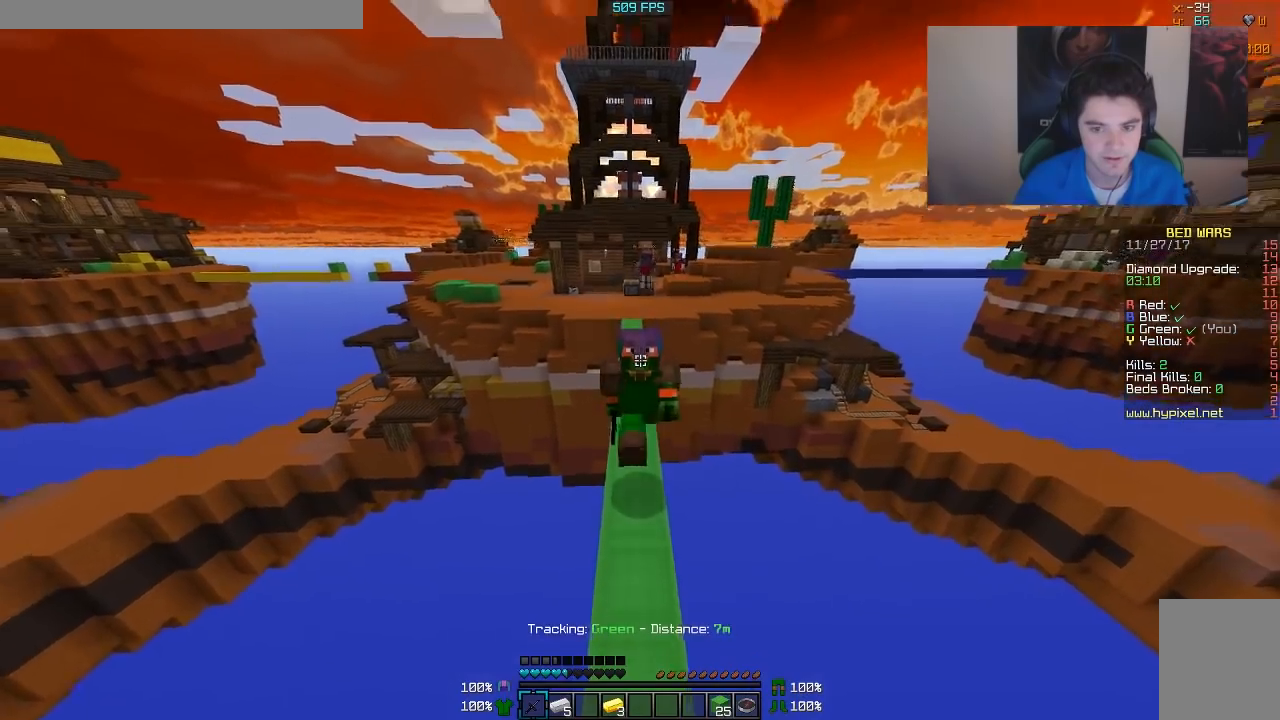
{"keys": ["w"], "mouse": [], "events": []}
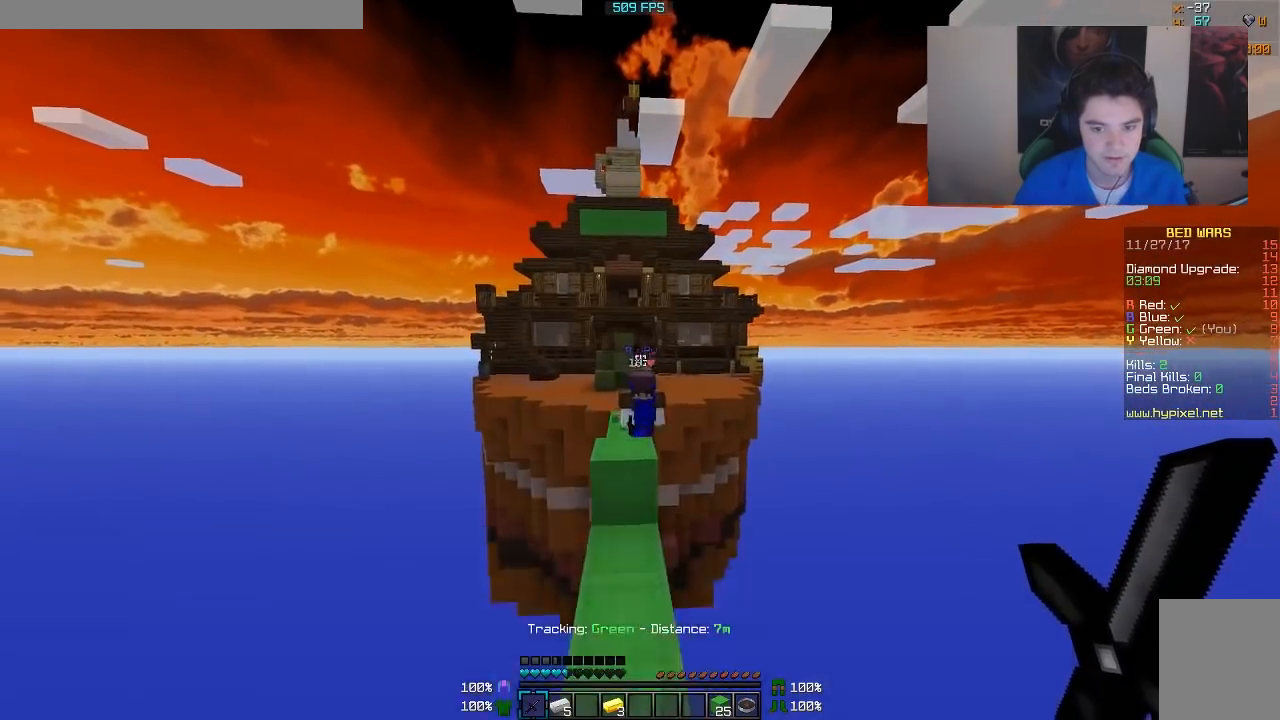
{"keys": ["a", "w"], "mouse": ["left"], "events": [[367, "a", "down"], [467, "mouse_left", "down"]]}
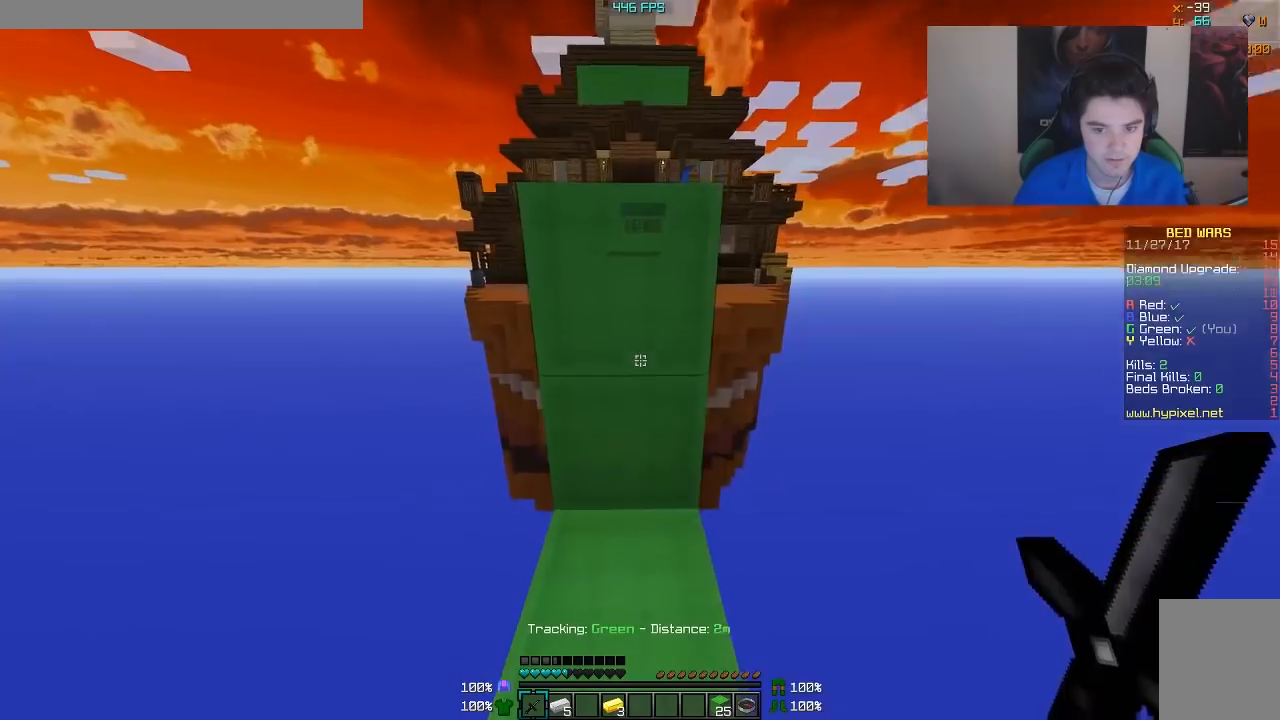
{"keys": ["w"], "mouse": [], "events": [[17, "a", "up"], [67, "mouse_left", "up"], [117, "mouse_left", "down"], [167, "mouse_left", "up"]]}
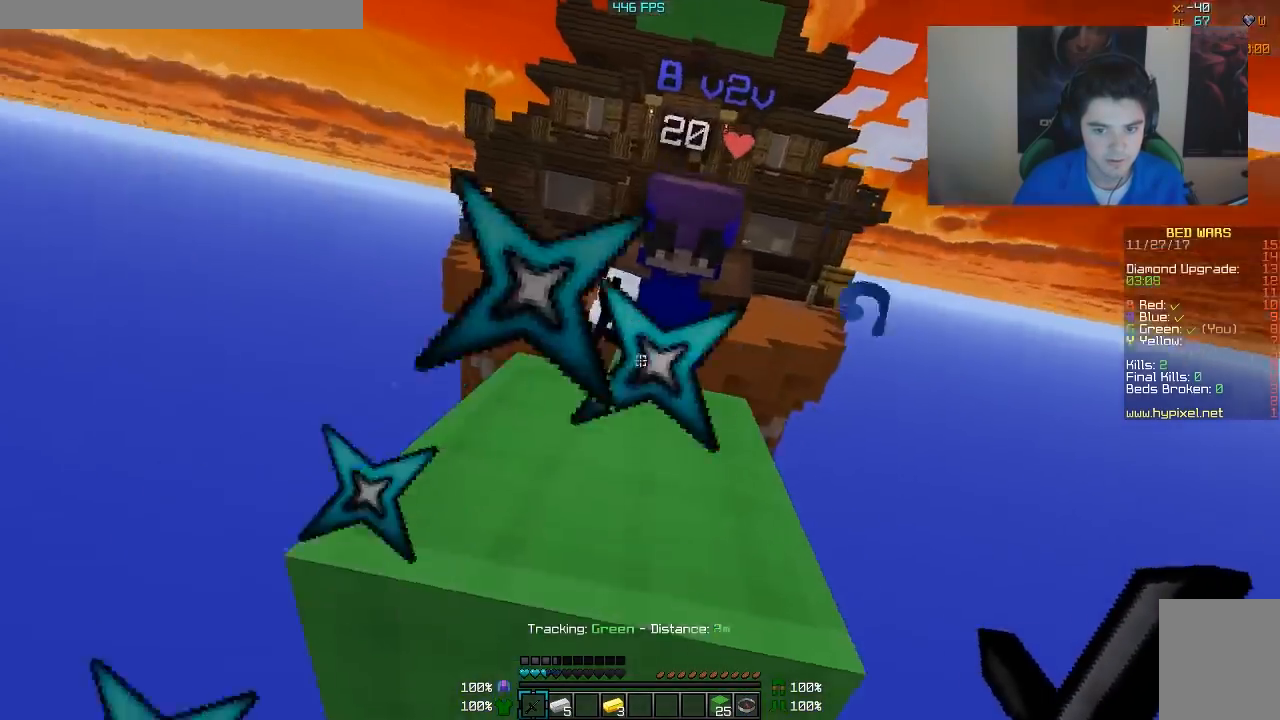
{"keys": ["w"], "mouse": ["right"], "events": [[67, "mouse_left", "down"], [117, "mouse_left", "up"], [217, "mouse_right", "down"], [317, "mouse_right", "up"], [367, "mouse_right", "down"]]}
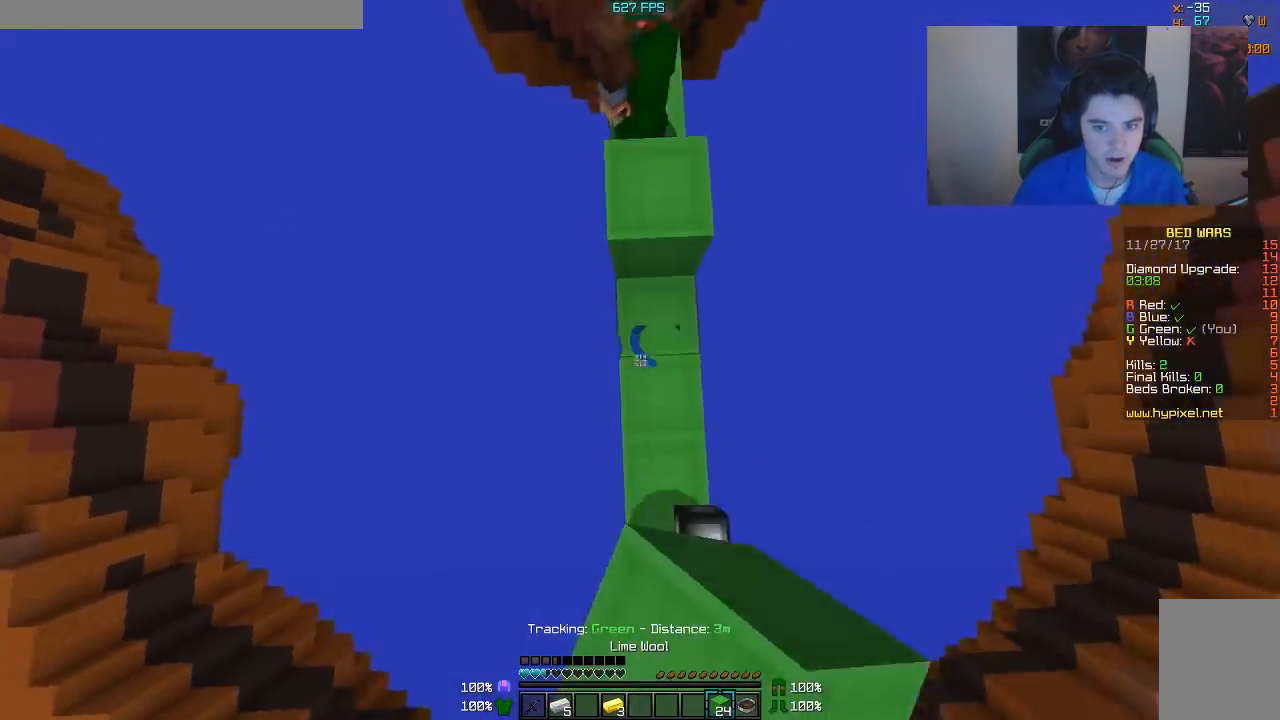
{"keys": ["d", "w"], "mouse": ["left"], "events": [[17, "d", "down"], [17, "mouse_right", "up"], [267, "mouse_left", "down"], [317, "mouse_left", "up"], [367, "d", "up"], [367, "mouse_left", "down"], [417, "d", "down"], [417, "mouse_left", "up"], [467, "mouse_left", "down"]]}
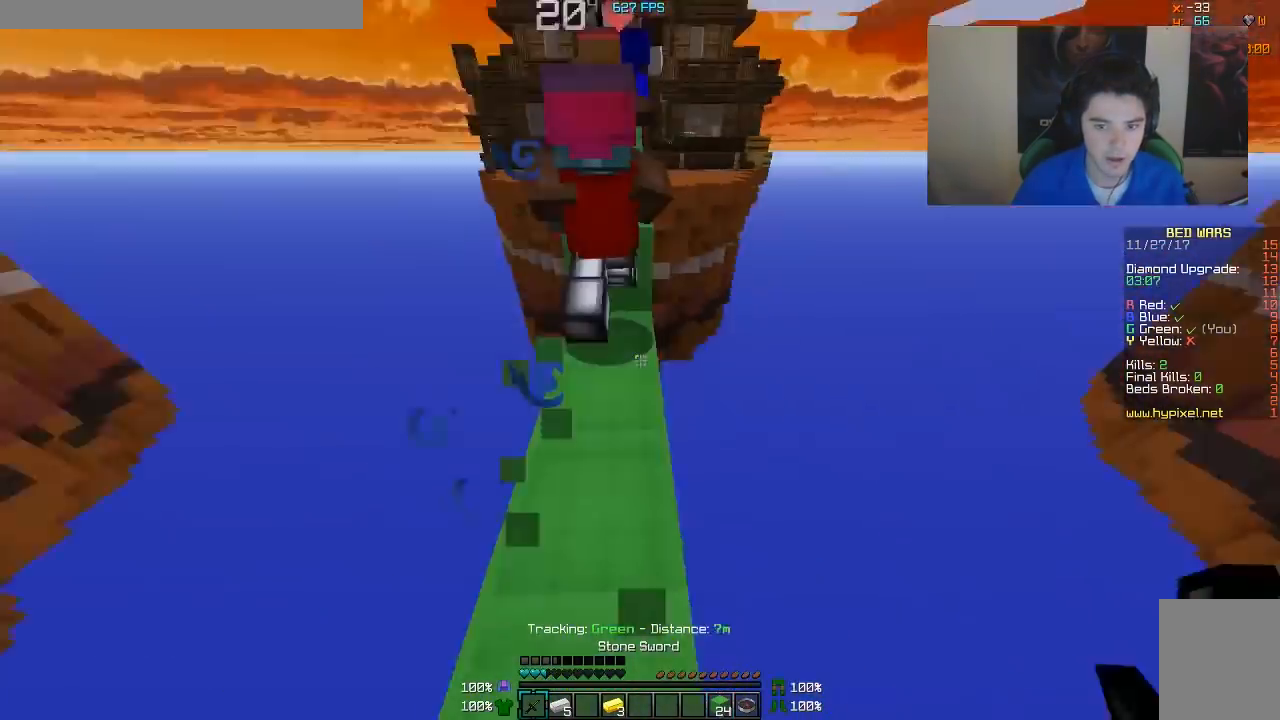
{"keys": ["d", "w"], "mouse": [], "events": [[17, "mouse_left", "up"], [17, "w", "up"], [67, "mouse_left", "down"], [117, "d", "up"], [117, "mouse_left", "up"], [167, "a", "down"], [167, "mouse_left", "down"], [217, "mouse_left", "up"], [217, "w", "down"], [267, "mouse_left", "down"], [317, "mouse_left", "up"], [367, "mouse_left", "down"], [417, "a", "up"], [417, "mouse_left", "up"], [467, "d", "down"]]}
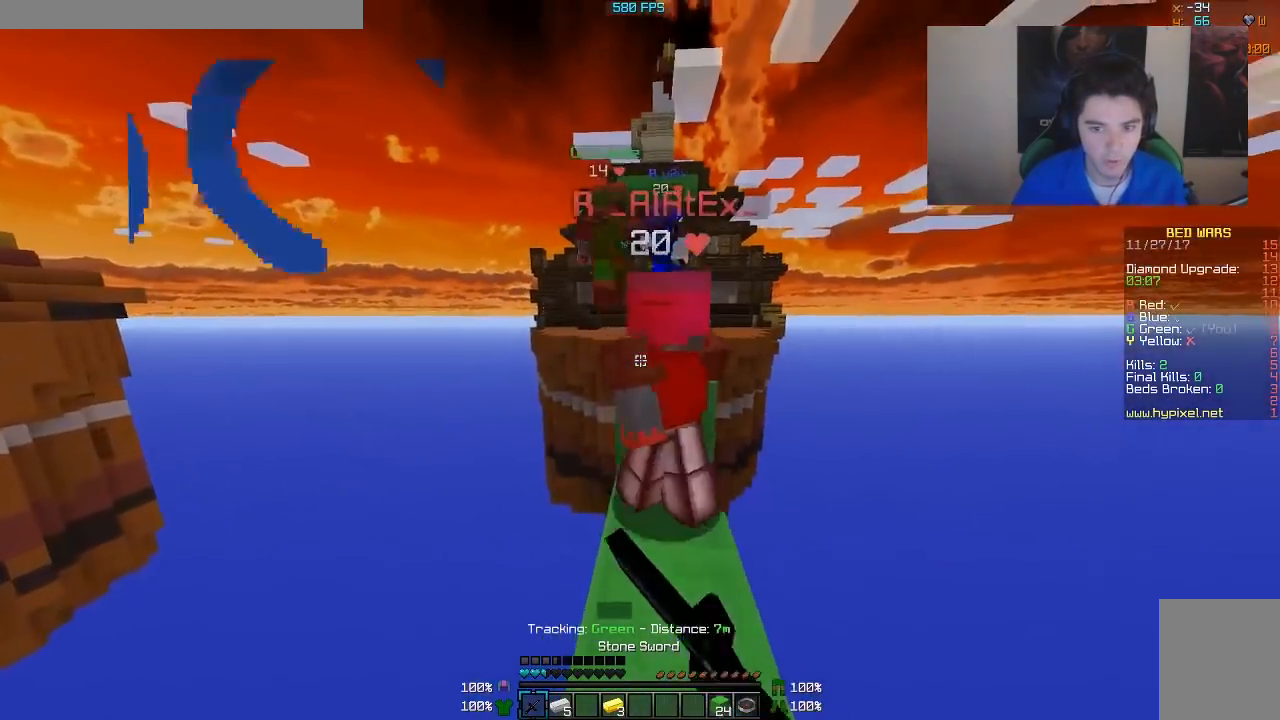
{"keys": ["d"], "mouse": [], "events": [[67, "d", "up"], [117, "mouse_left", "down"], [167, "mouse_left", "up"], [167, "w", "up"], [217, "mouse_left", "down"], [267, "mouse_left", "up"], [317, "d", "down"], [317, "mouse_left", "down"], [367, "mouse_left", "up"], [417, "mouse_left", "down"], [467, "mouse_left", "up"]]}
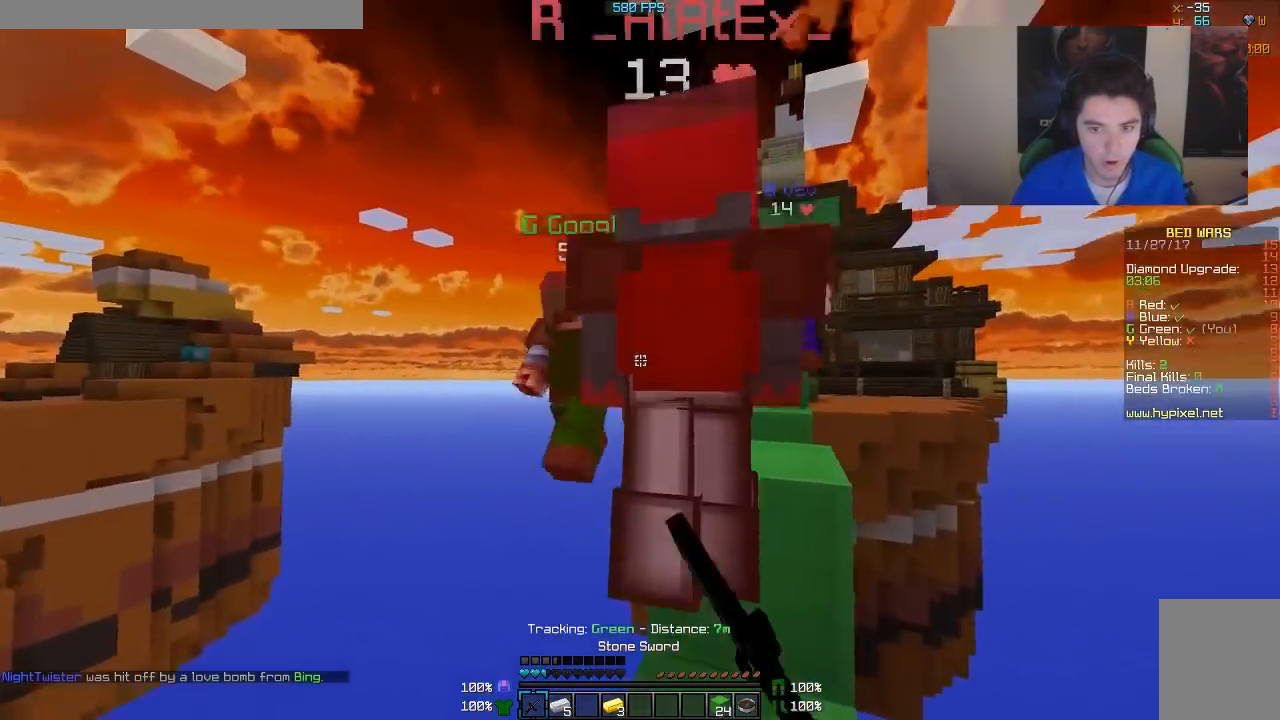
{"keys": ["w"], "mouse": ["left"], "events": [[17, "mouse_left", "down"], [17, "w", "down"], [67, "mouse_left", "up"], [167, "mouse_left", "down"], [217, "mouse_left", "up"], [267, "mouse_left", "down"], [317, "a", "down"], [317, "d", "up"], [317, "mouse_left", "up"], [367, "mouse_left", "down"], [417, "mouse_left", "up"], [467, "a", "up"], [467, "mouse_left", "down"]]}
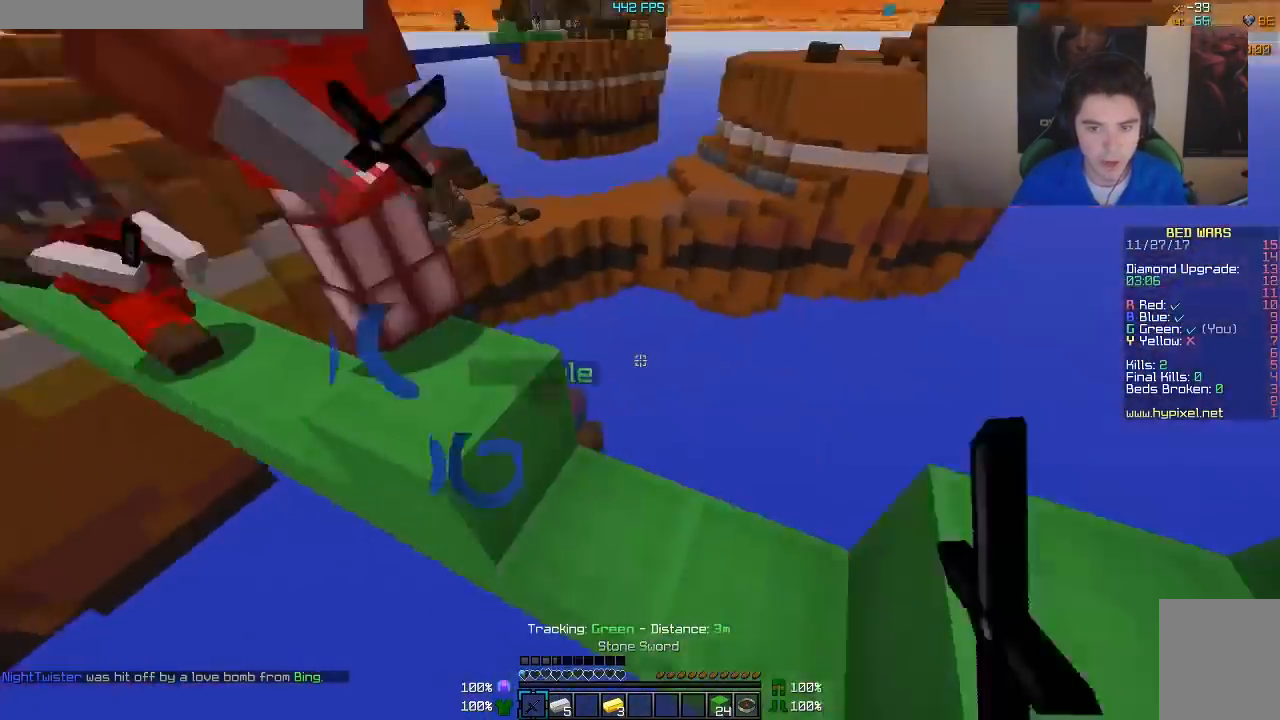
{"keys": ["d"], "mouse": ["left"], "events": [[17, "a", "down"], [17, "mouse_left", "up"], [67, "mouse_left", "down"], [117, "mouse_left", "up"], [167, "mouse_left", "down"], [217, "mouse_left", "up"], [267, "a", "up"], [267, "d", "down"], [267, "mouse_left", "down"], [317, "mouse_left", "up"], [367, "mouse_left", "down"], [417, "mouse_left", "up"], [417, "w", "up"], [467, "mouse_left", "down"]]}
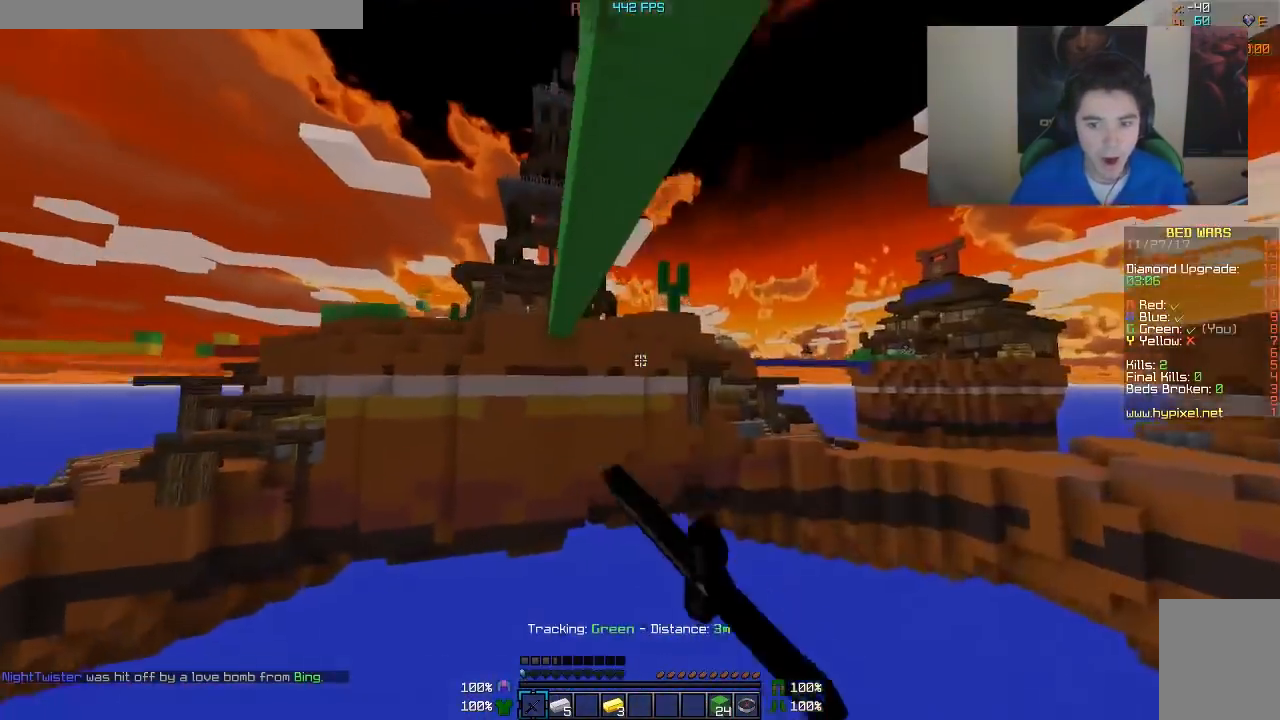
{"keys": [], "mouse": [], "events": [[17, "a", "down"], [17, "d", "up"], [17, "mouse_left", "up"], [317, "a", "up"]]}
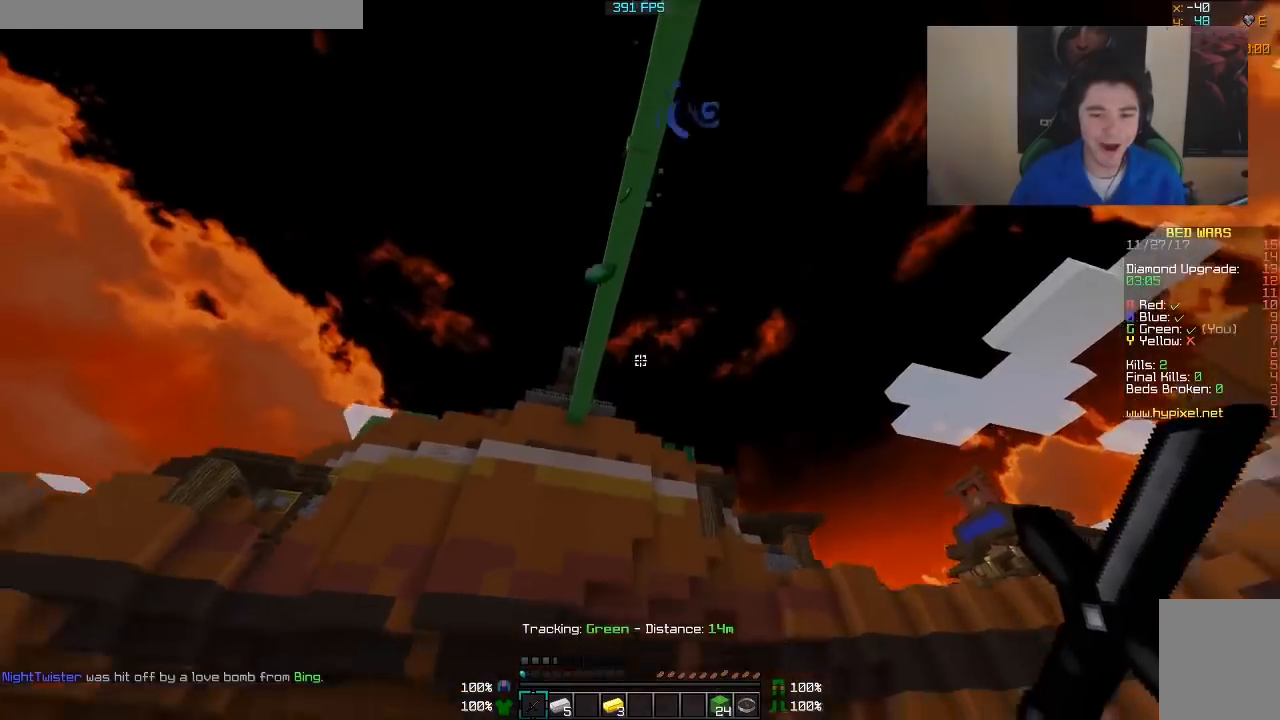
{"keys": [], "mouse": [], "events": []}
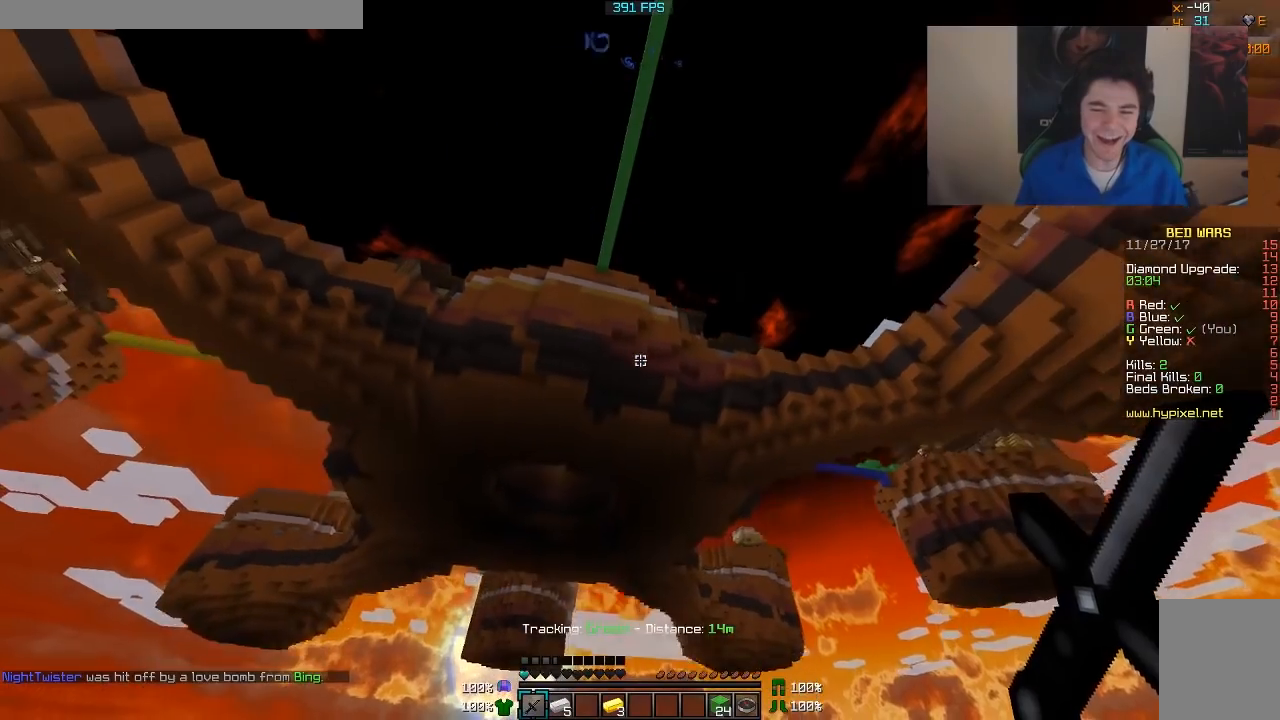
{"keys": [], "mouse": [], "events": []}
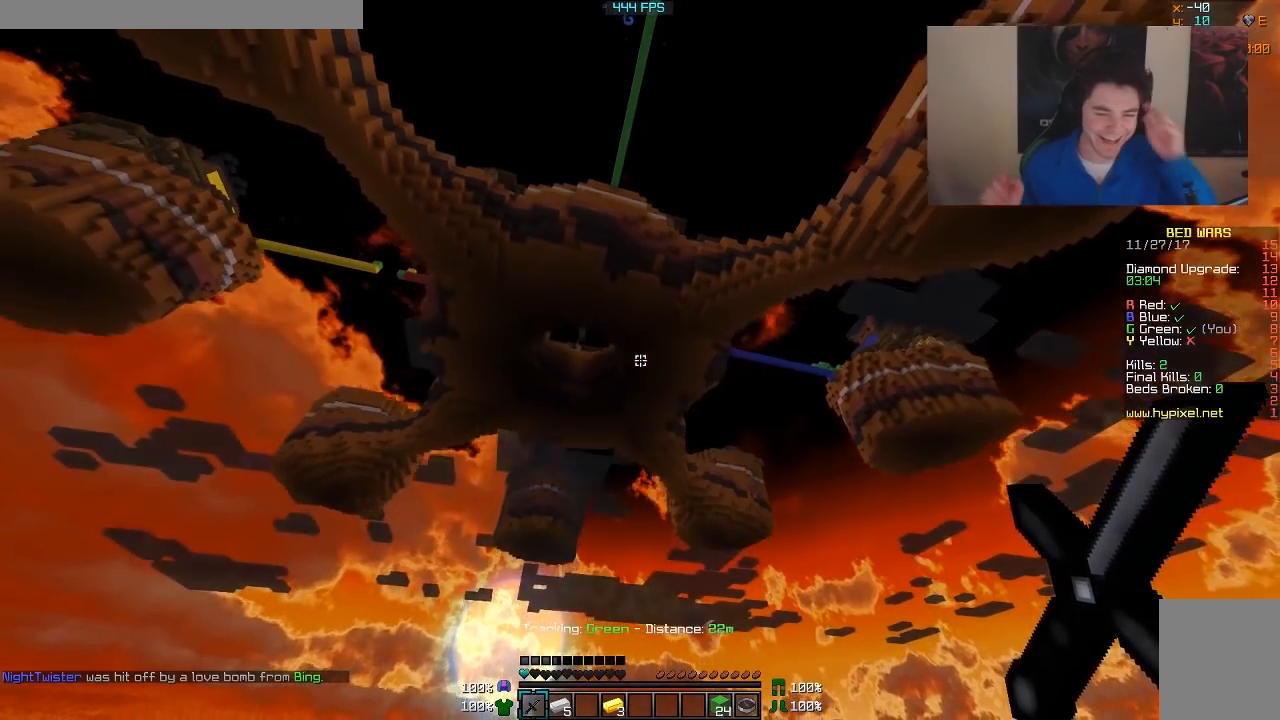
{"keys": [], "mouse": [], "events": []}
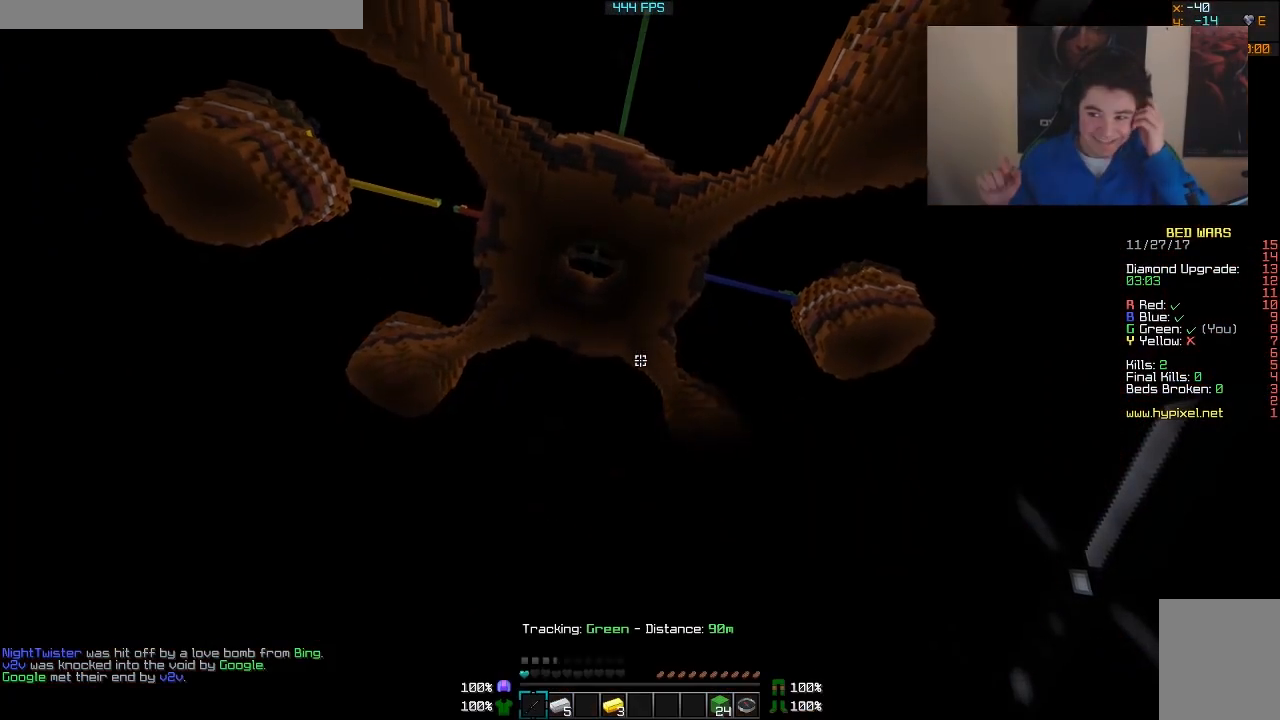
{"keys": [], "mouse": [], "events": []}
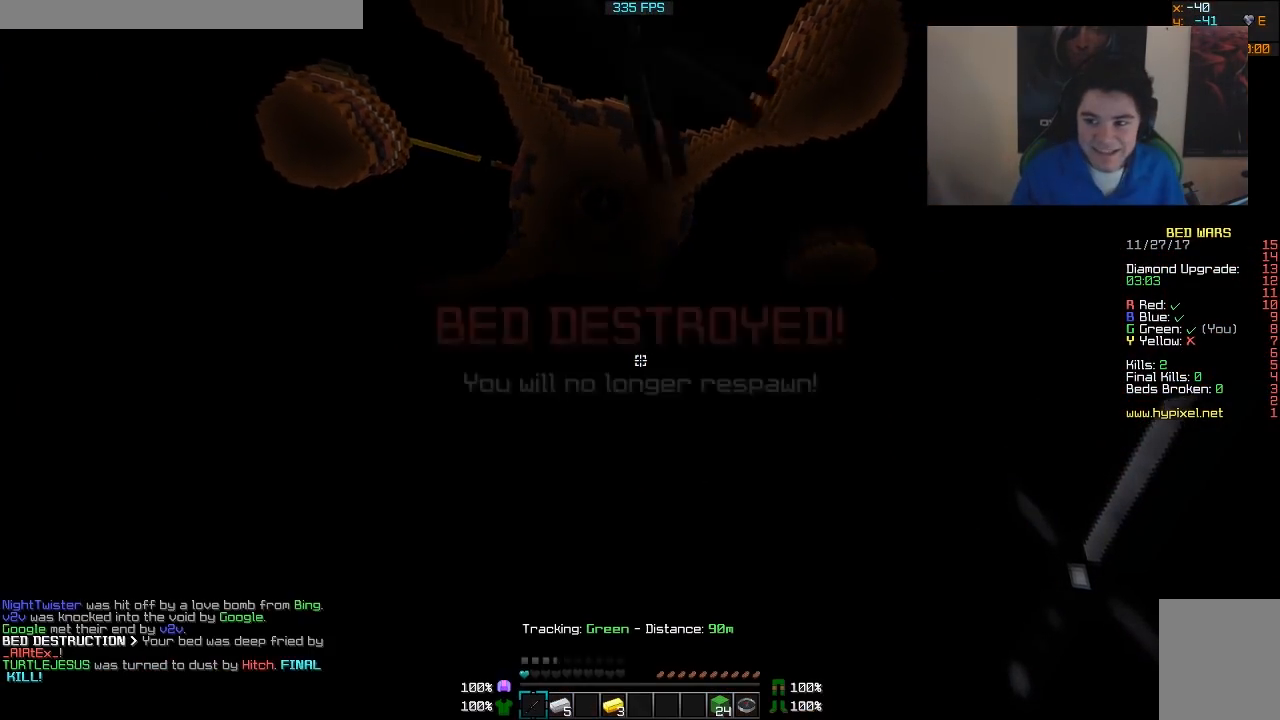
{"keys": [], "mouse": [], "events": []}
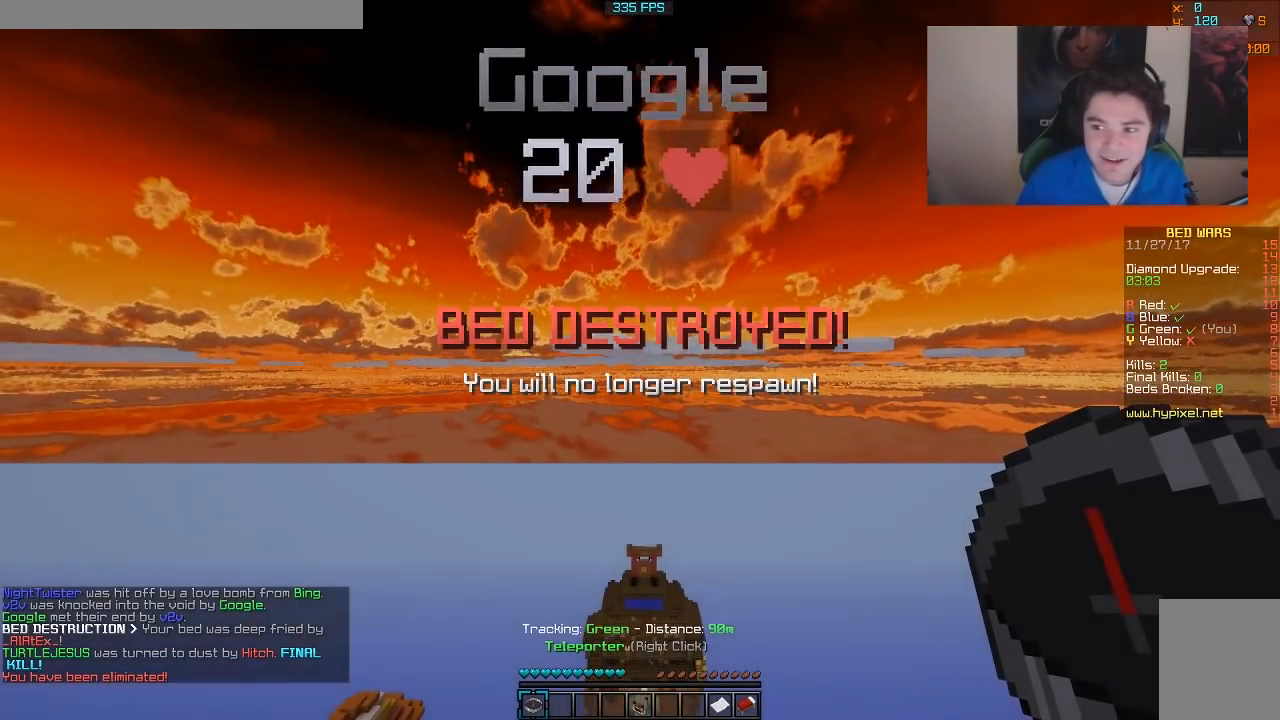
{"keys": ["w"], "mouse": [], "events": [[367, "w", "down"]]}
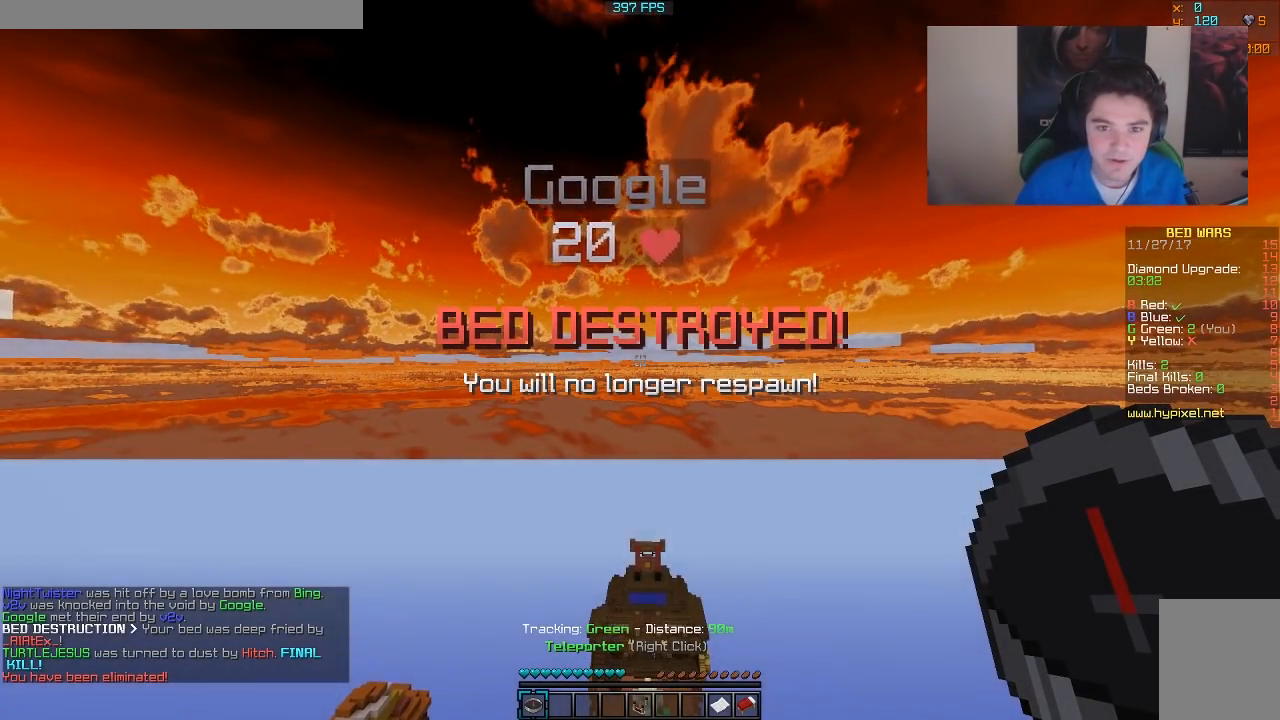
{"keys": ["w"], "mouse": [], "events": []}
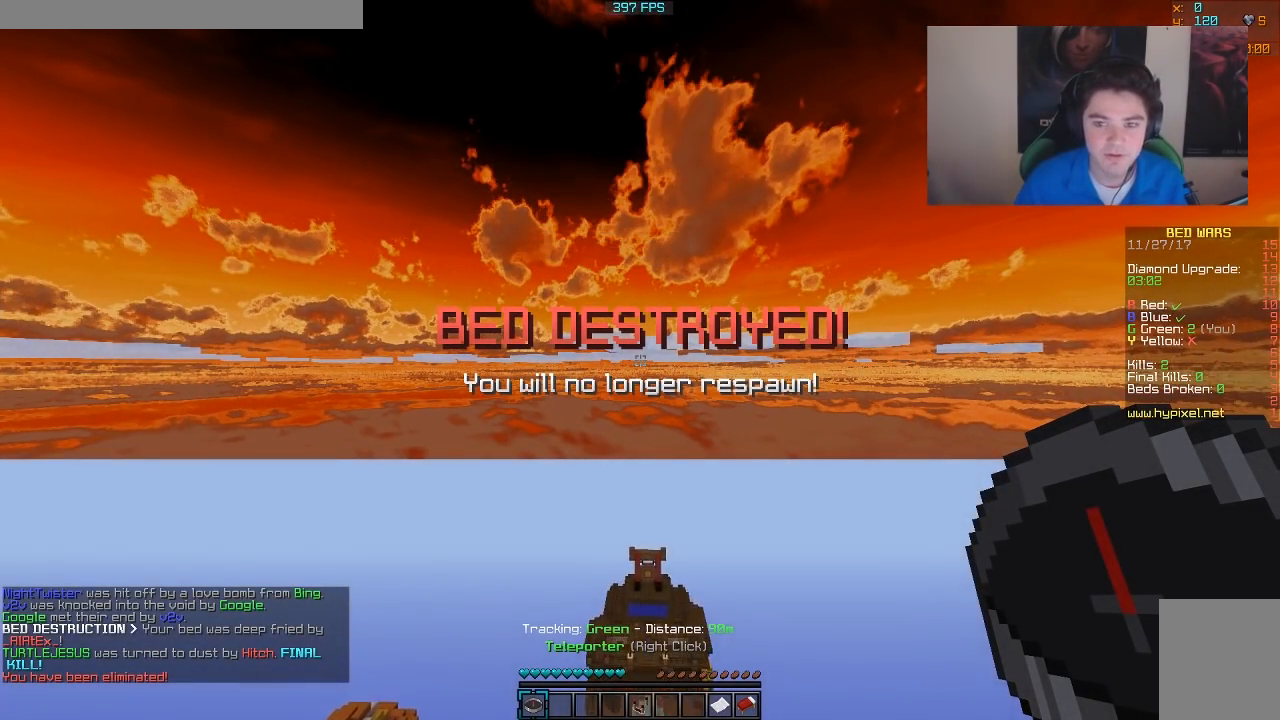
{"keys": ["w"], "mouse": [], "events": []}
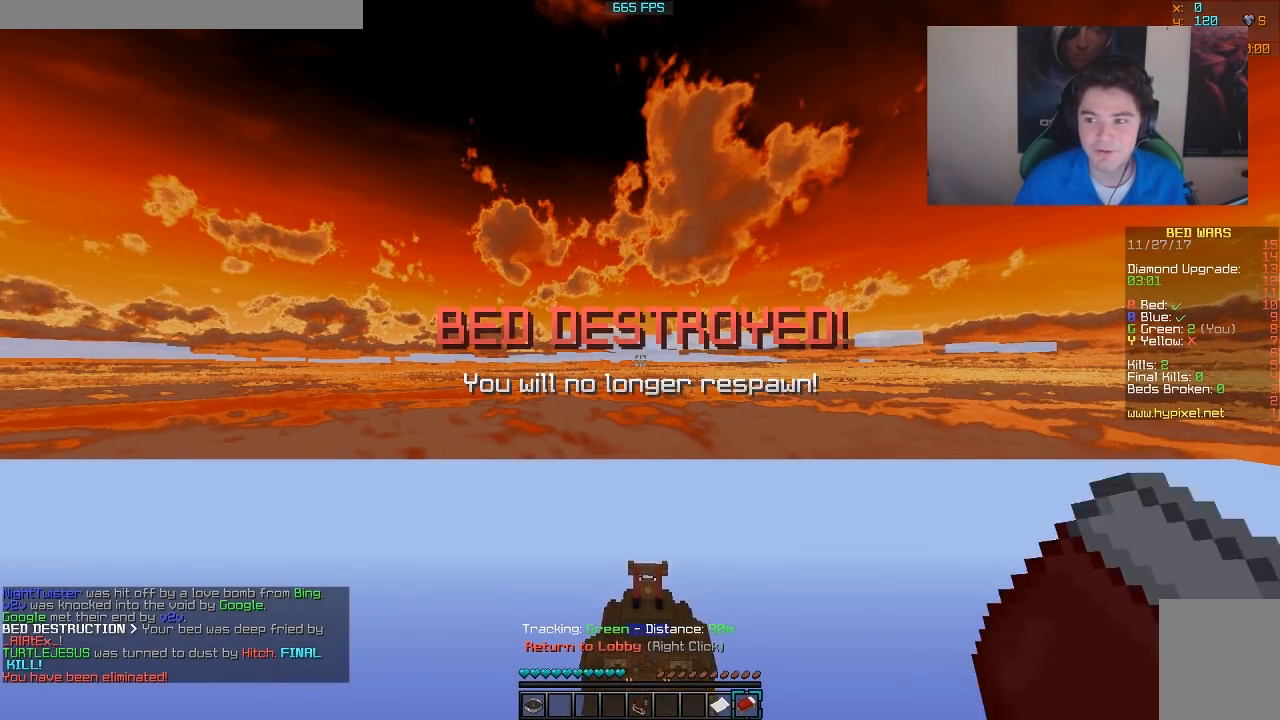
{"keys": [], "mouse": [], "events": [[467, "w", "up"]]}
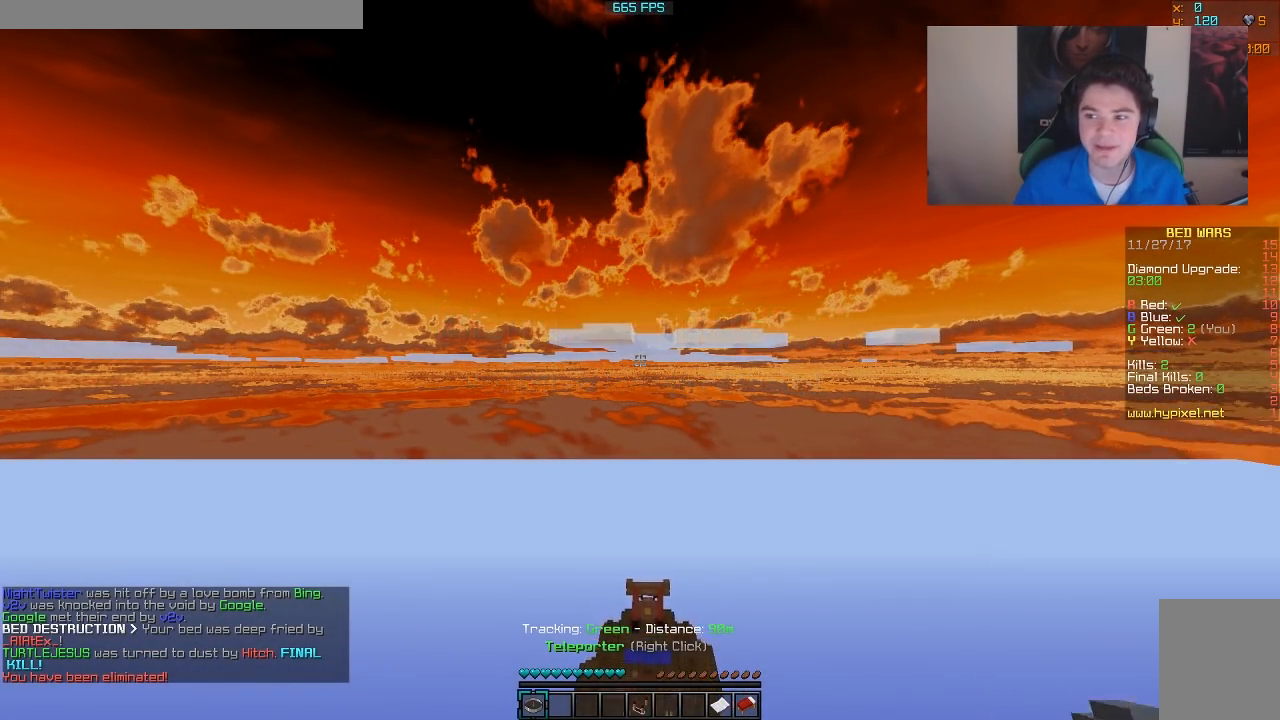
{"keys": [], "mouse": [], "events": []}